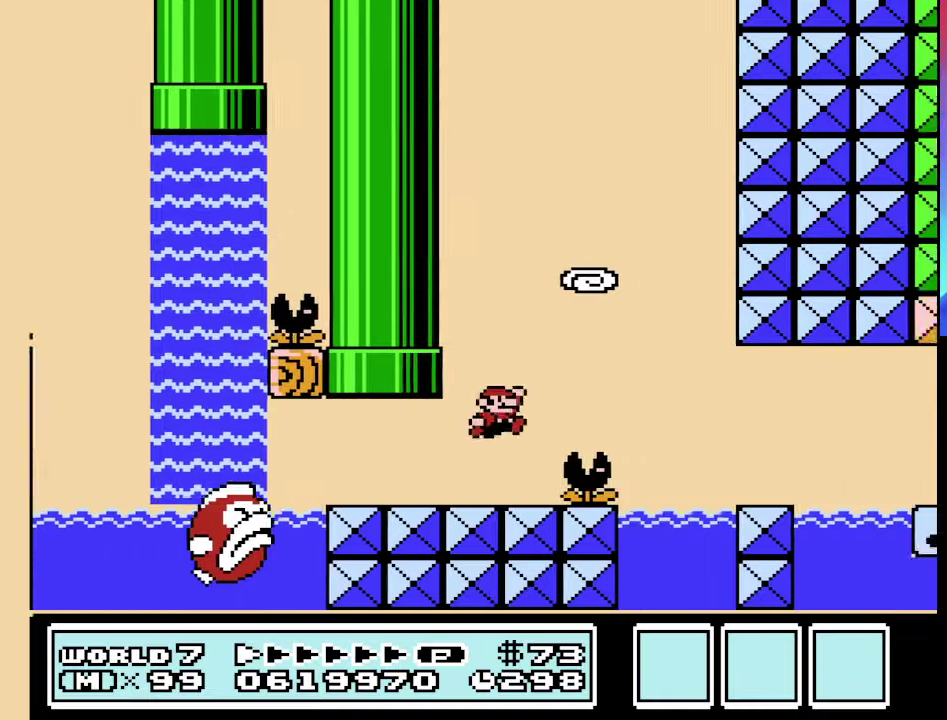
Gameplay with a controller (Nintendo layout); each line is a JSON object with the inputs held at the frame after it. "events" lists button and stick changes between this image and that frame as [ms after this image, input, new state], when the widget could be followed in between. Not read: L3 R3.
{"buttons": ["B", "DPAD_RIGHT"], "events": [[33, "A", "up"], [233, "DPAD_RIGHT", "up"], [333, "DPAD_LEFT", "down"], [400, "DPAD_LEFT", "up"], [500, "DPAD_RIGHT", "down"]]}
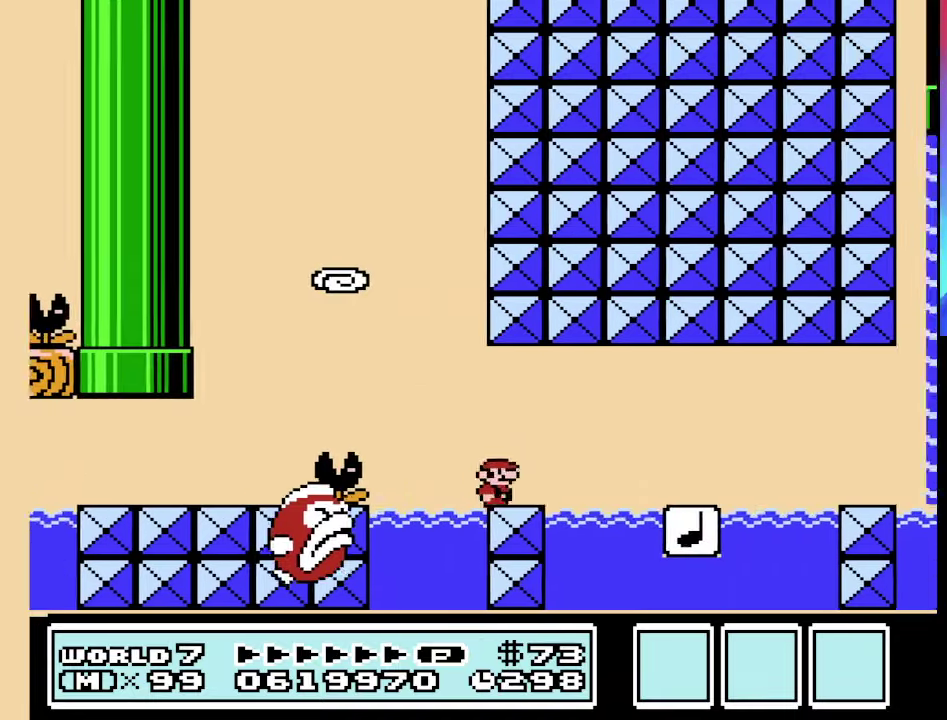
{"buttons": ["B", "DPAD_RIGHT"], "events": [[33, "A", "down"], [100, "A", "up"], [133, "DPAD_RIGHT", "up"], [233, "DPAD_LEFT", "down"], [333, "DPAD_LEFT", "up"], [466, "DPAD_RIGHT", "down"]]}
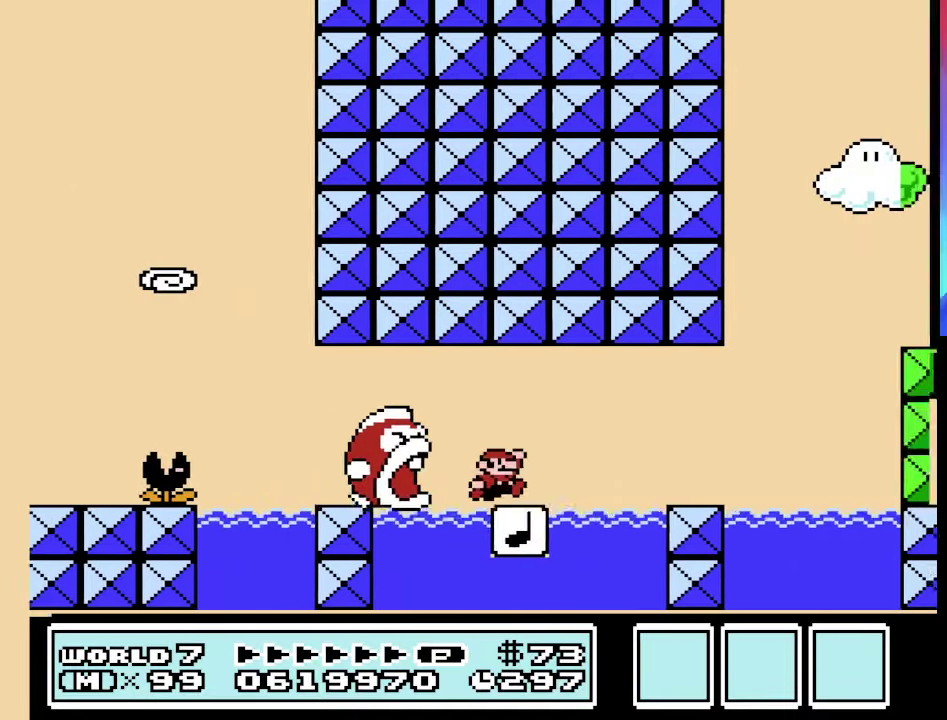
{"buttons": ["B"], "events": [[66, "A", "down"], [200, "DPAD_RIGHT", "up"], [233, "A", "up"], [233, "DPAD_LEFT", "down"], [433, "DPAD_LEFT", "up"]]}
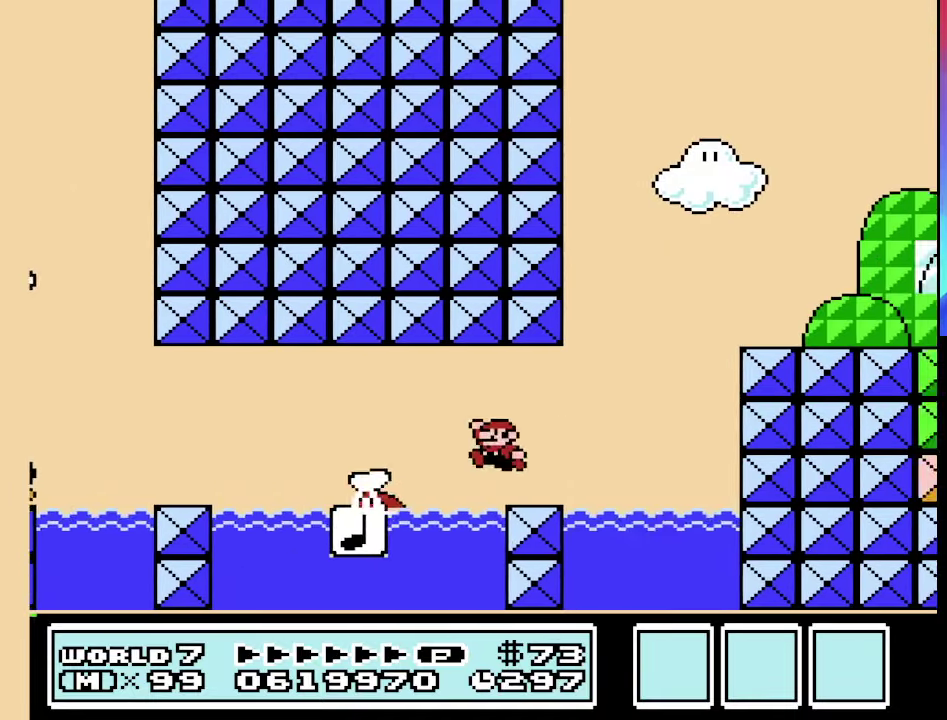
{"buttons": ["B", "DPAD_RIGHT"], "events": [[33, "DPAD_RIGHT", "down"], [133, "A", "down"], [400, "A", "up"]]}
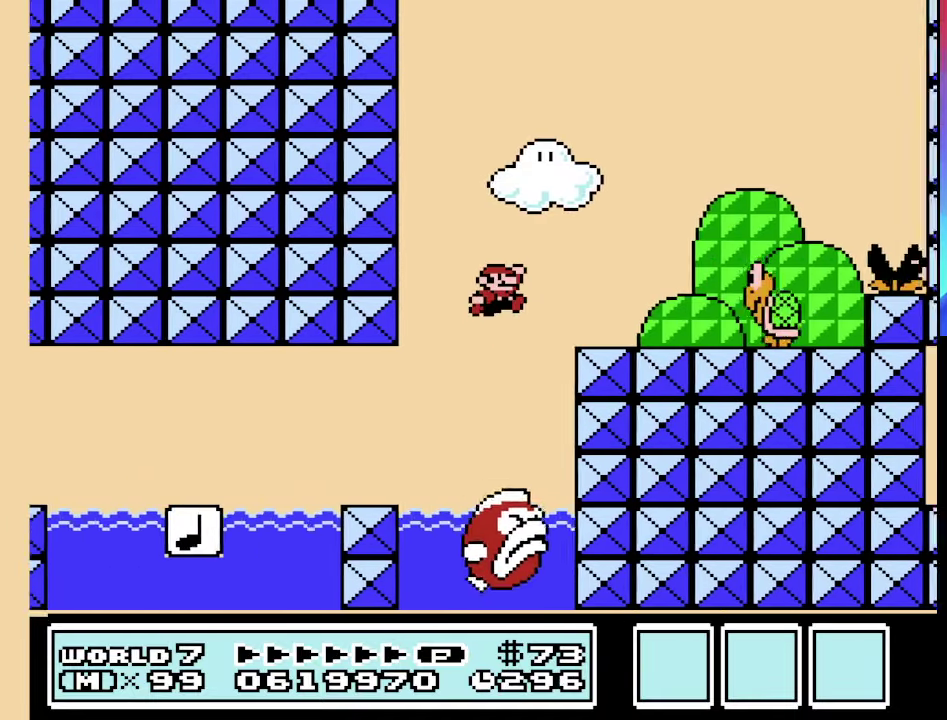
{"buttons": ["B", "DPAD_LEFT"], "events": [[33, "DPAD_RIGHT", "up"], [200, "DPAD_LEFT", "down"], [233, "A", "down"], [333, "A", "up"], [366, "DPAD_LEFT", "up"], [500, "DPAD_LEFT", "down"]]}
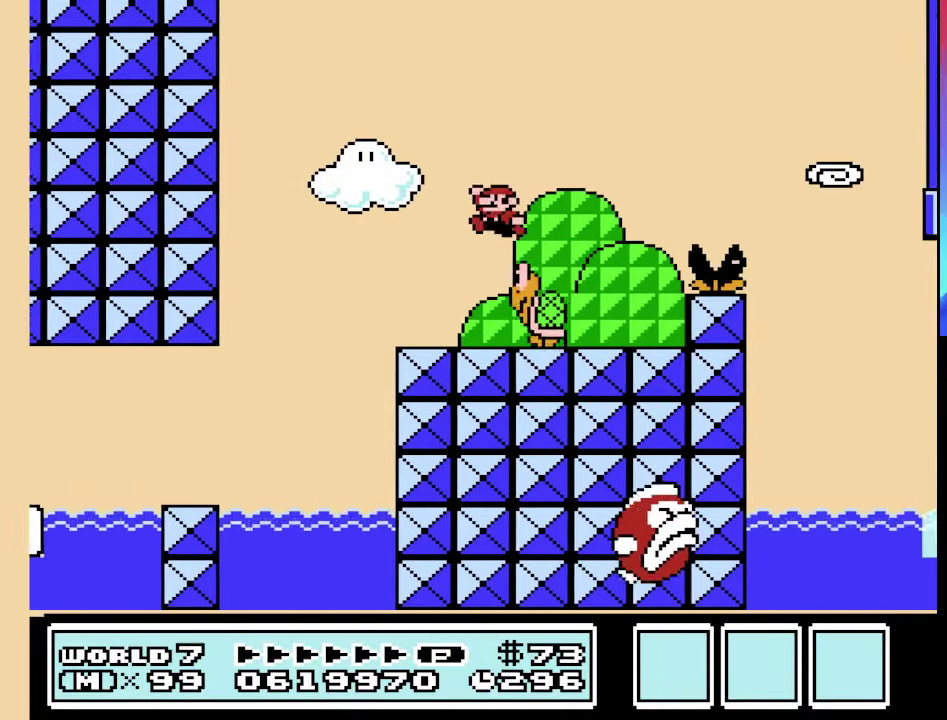
{"buttons": ["B", "DPAD_LEFT"], "events": [[66, "DPAD_LEFT", "up"], [100, "DPAD_RIGHT", "down"], [300, "DPAD_RIGHT", "up"], [366, "DPAD_LEFT", "down"]]}
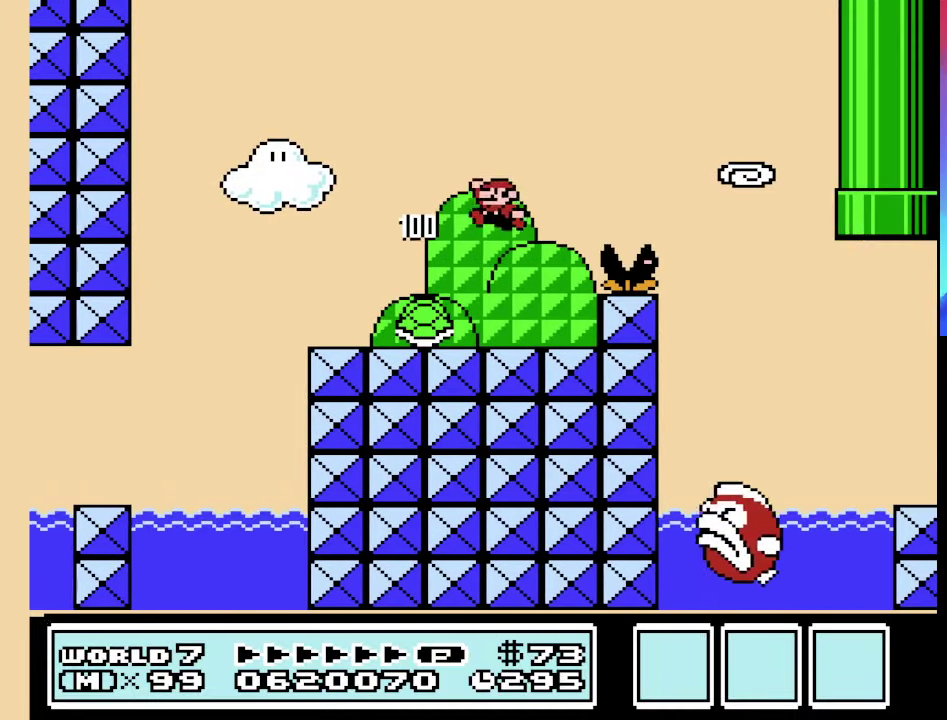
{"buttons": ["B", "DPAD_RIGHT"], "events": [[300, "DPAD_LEFT", "up"], [366, "DPAD_RIGHT", "down"]]}
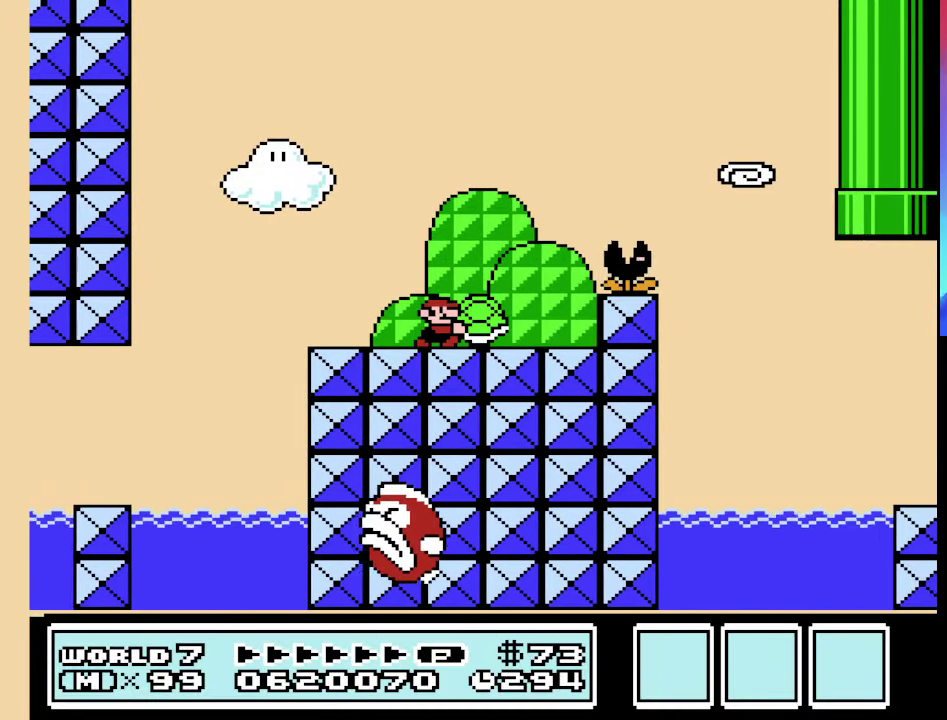
{"buttons": ["A", "B", "DPAD_RIGHT"], "events": [[233, "A", "down"]]}
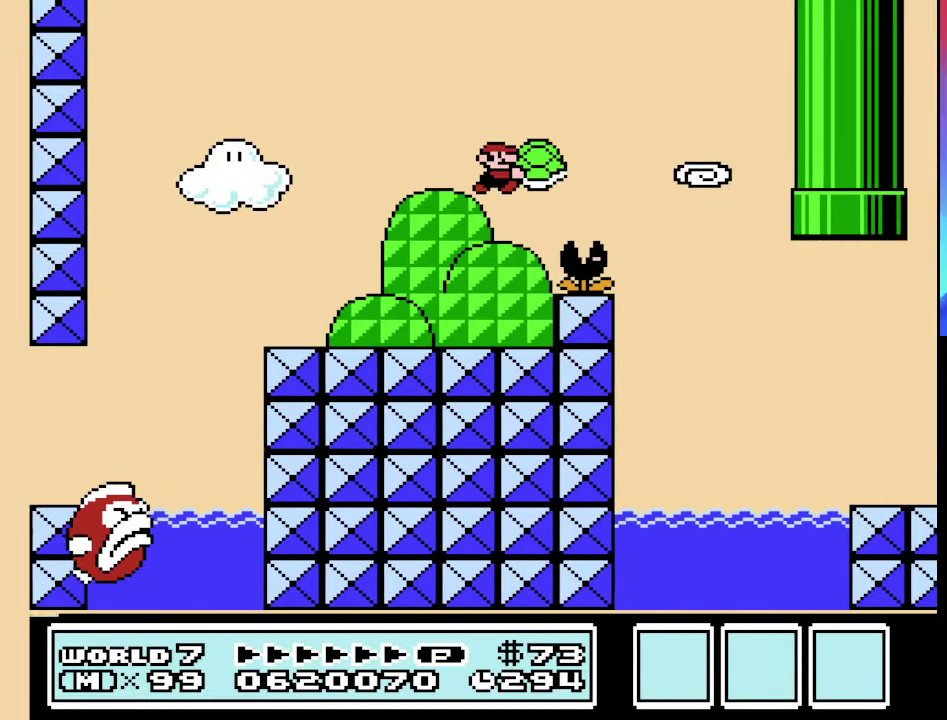
{"buttons": ["B"], "events": [[33, "A", "up"], [500, "DPAD_RIGHT", "up"]]}
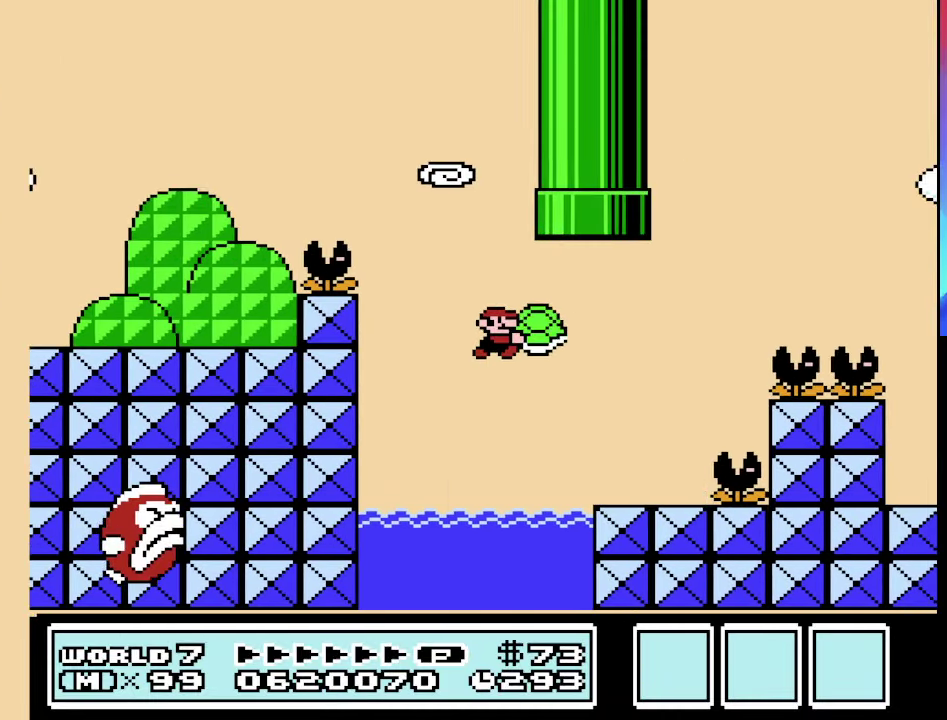
{"buttons": ["A", "B", "DPAD_RIGHT"], "events": [[33, "DPAD_LEFT", "down"], [200, "DPAD_LEFT", "up"], [200, "DPAD_RIGHT", "down"], [233, "A", "down"]]}
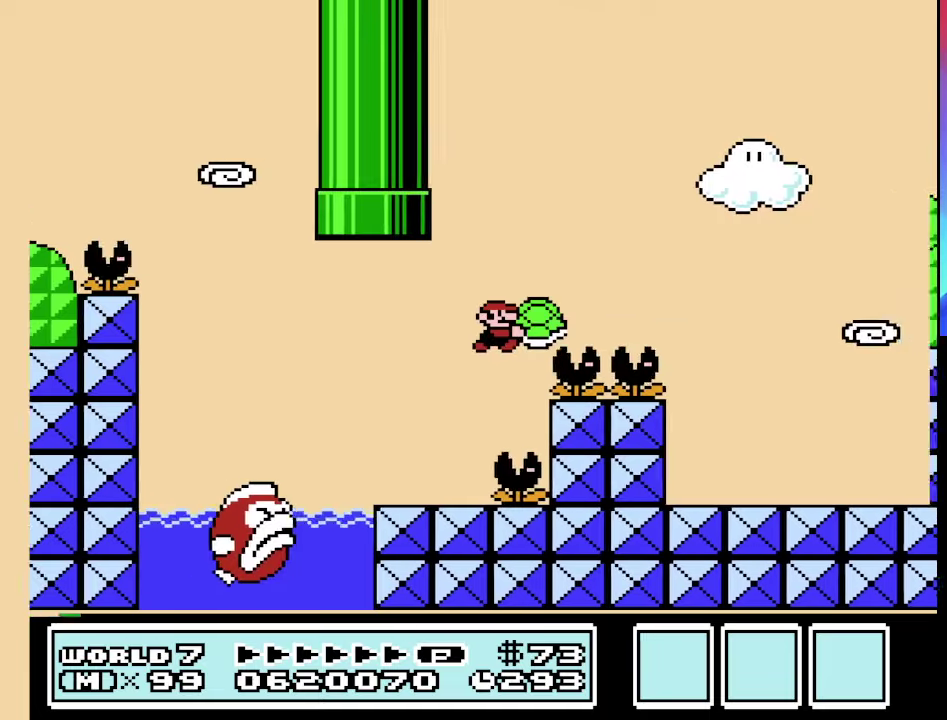
{"buttons": ["B", "DPAD_LEFT"], "events": [[233, "A", "up"], [300, "DPAD_RIGHT", "up"], [500, "DPAD_LEFT", "down"]]}
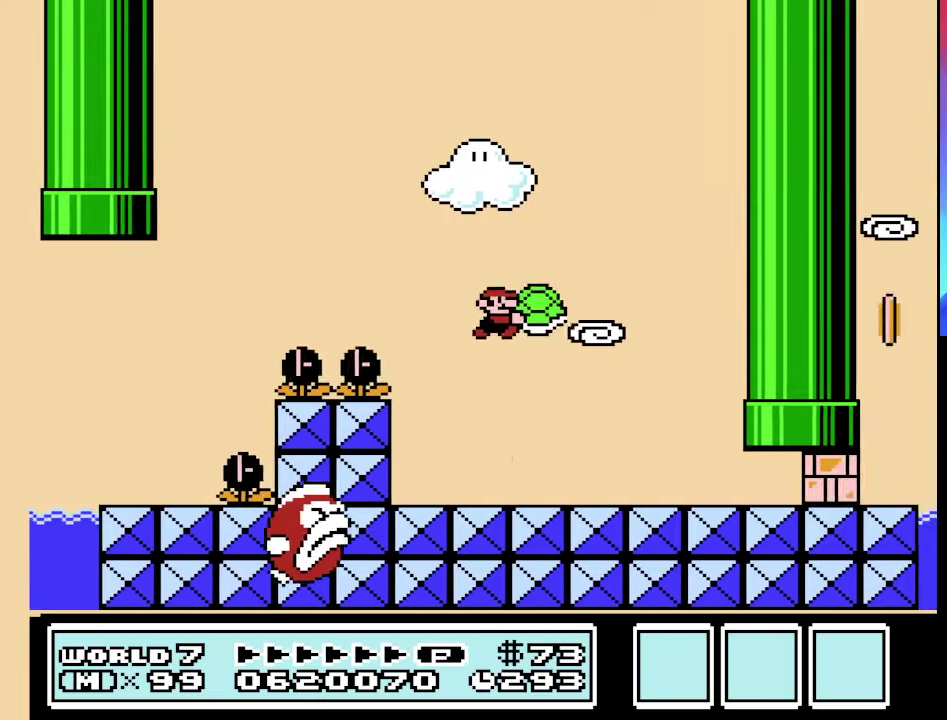
{"buttons": ["B", "DPAD_LEFT"], "events": [[200, "DPAD_LEFT", "up"], [267, "A", "down"], [267, "DPAD_LEFT", "down"], [500, "A", "up"]]}
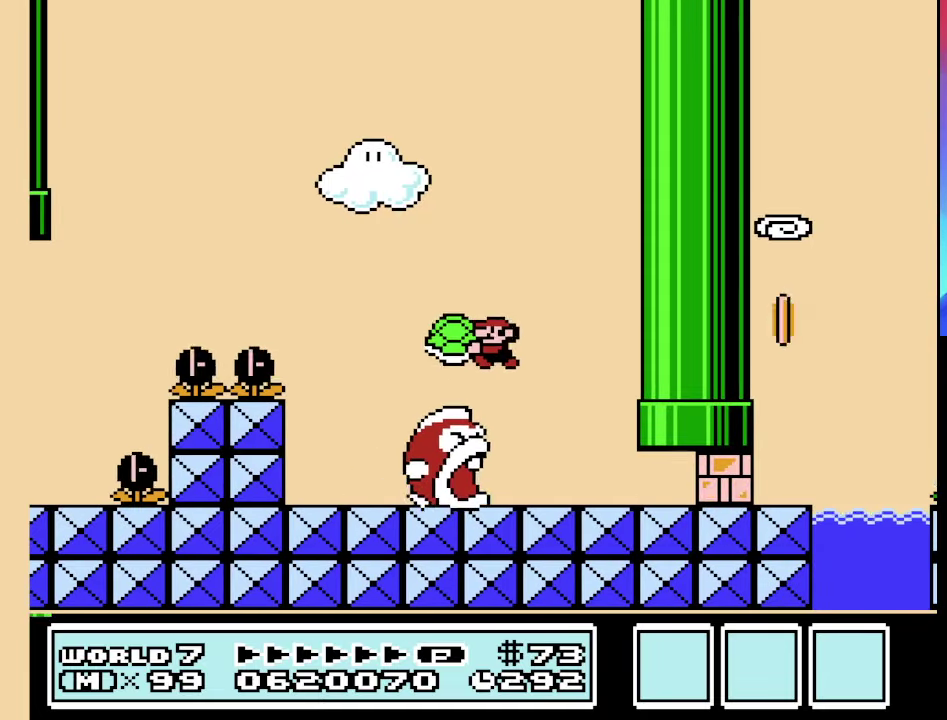
{"buttons": ["B", "DPAD_RIGHT"], "events": [[167, "DPAD_LEFT", "up"], [400, "DPAD_RIGHT", "down"]]}
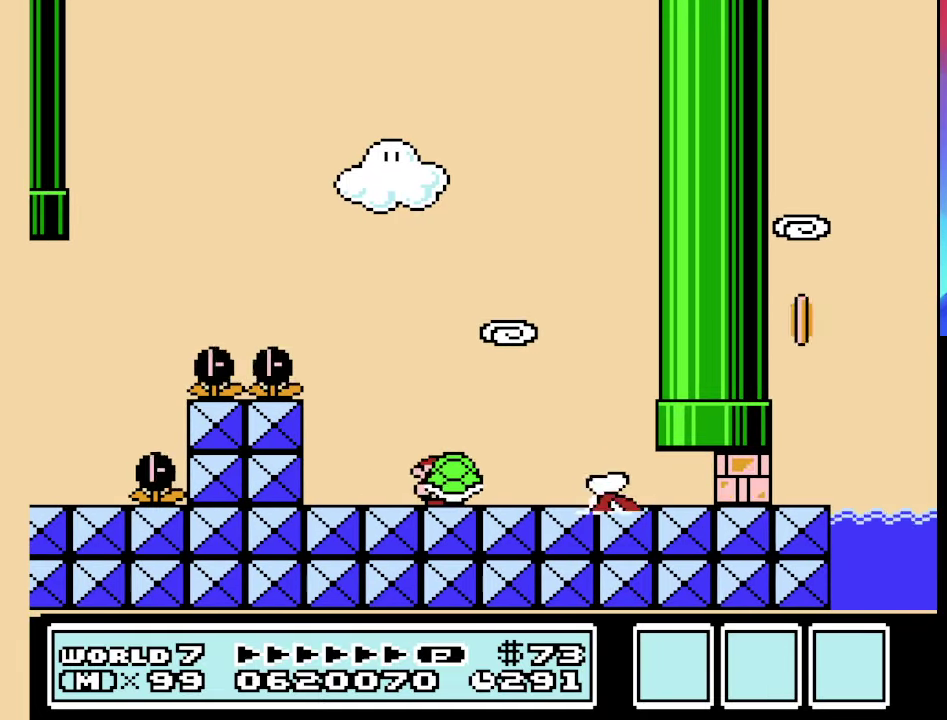
{"buttons": ["B"], "events": [[33, "DPAD_RIGHT", "up"]]}
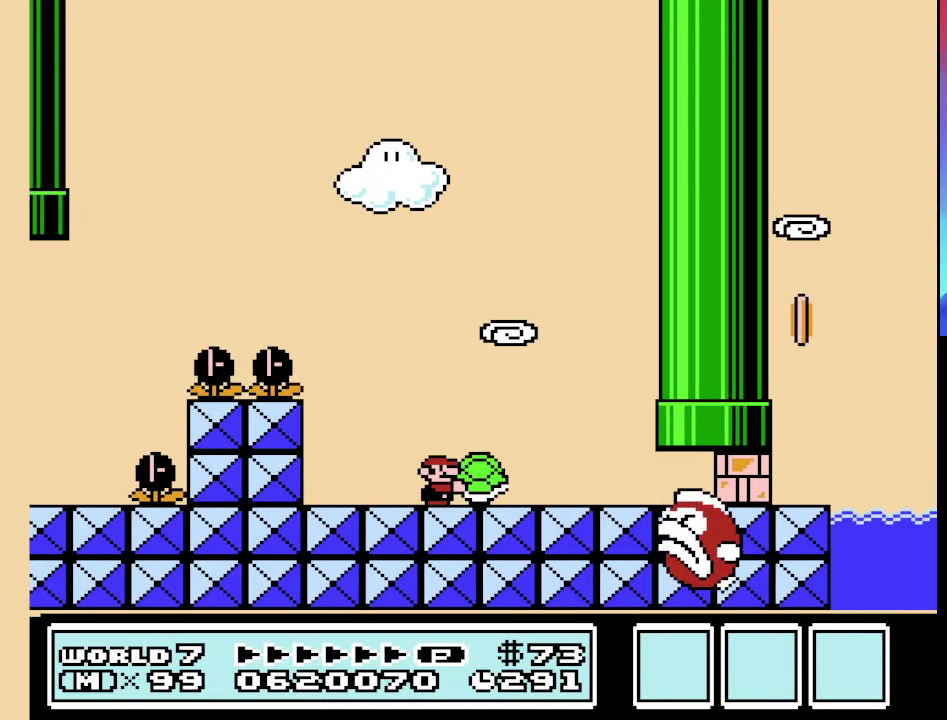
{"buttons": ["A", "B"], "events": [[67, "B", "up"], [133, "B", "down"], [233, "DPAD_RIGHT", "down"], [267, "A", "down"], [500, "DPAD_RIGHT", "up"]]}
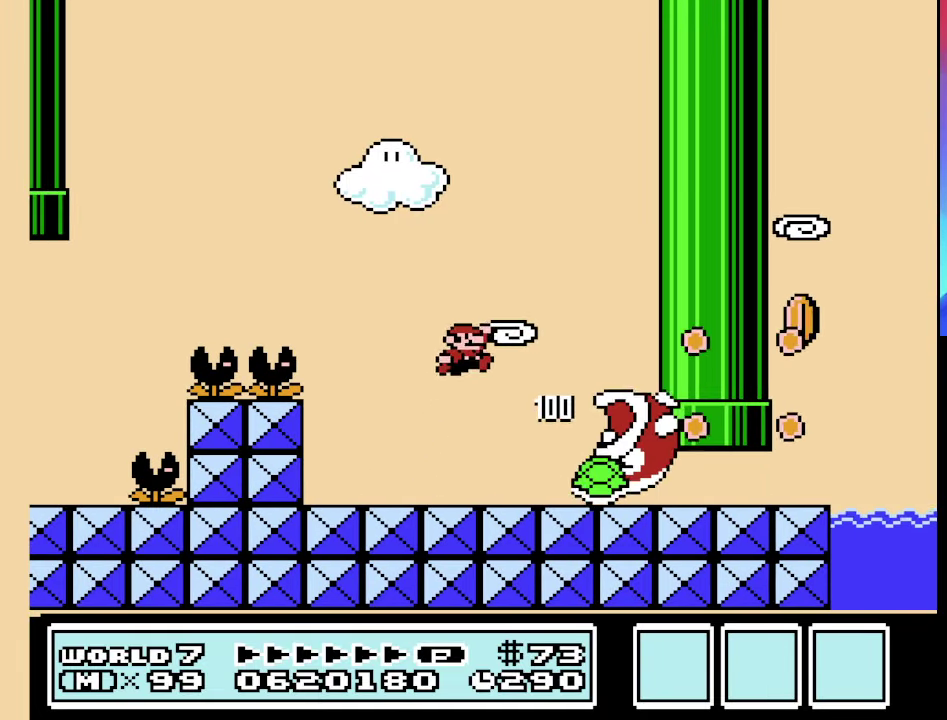
{"buttons": ["A", "B", "DPAD_LEFT"], "events": [[67, "A", "up"], [100, "DPAD_LEFT", "down"], [400, "A", "down"]]}
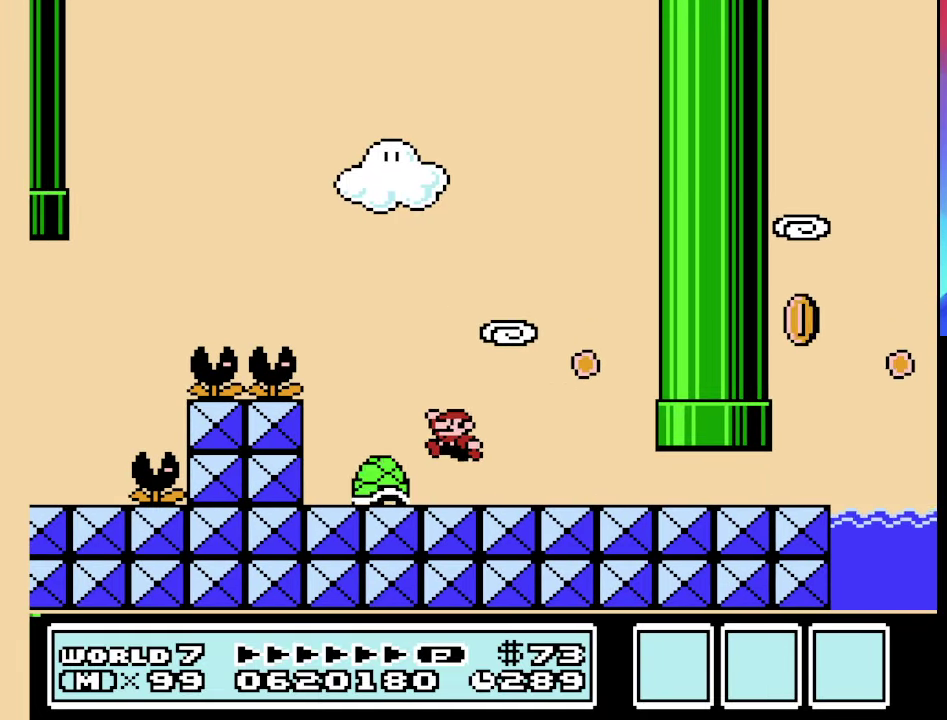
{"buttons": [], "events": [[167, "DPAD_LEFT", "up"], [267, "A", "up"], [400, "B", "up"]]}
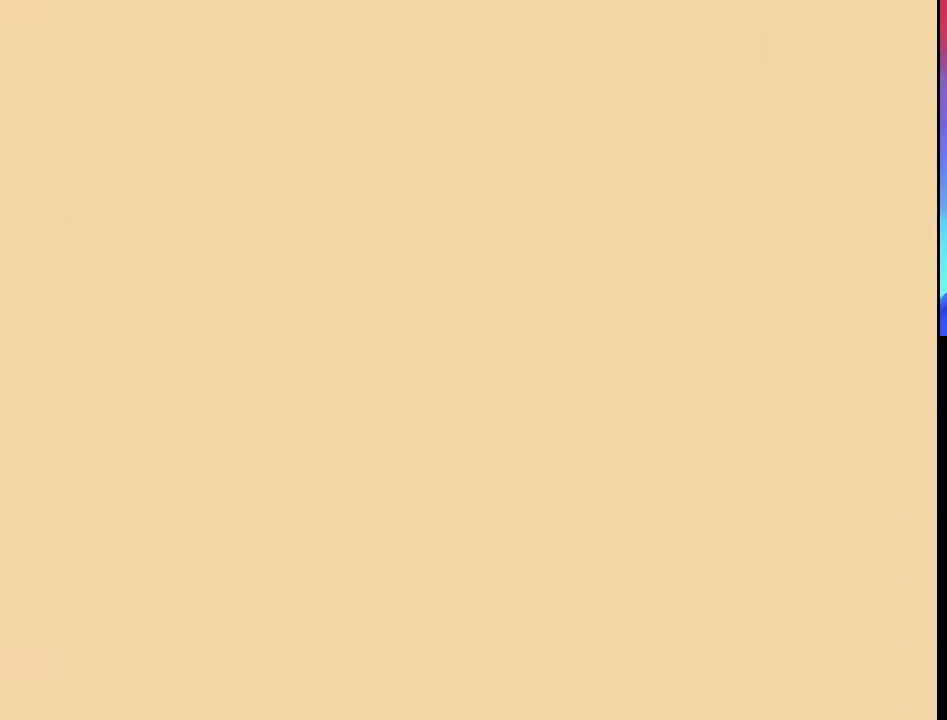
{"buttons": [], "events": []}
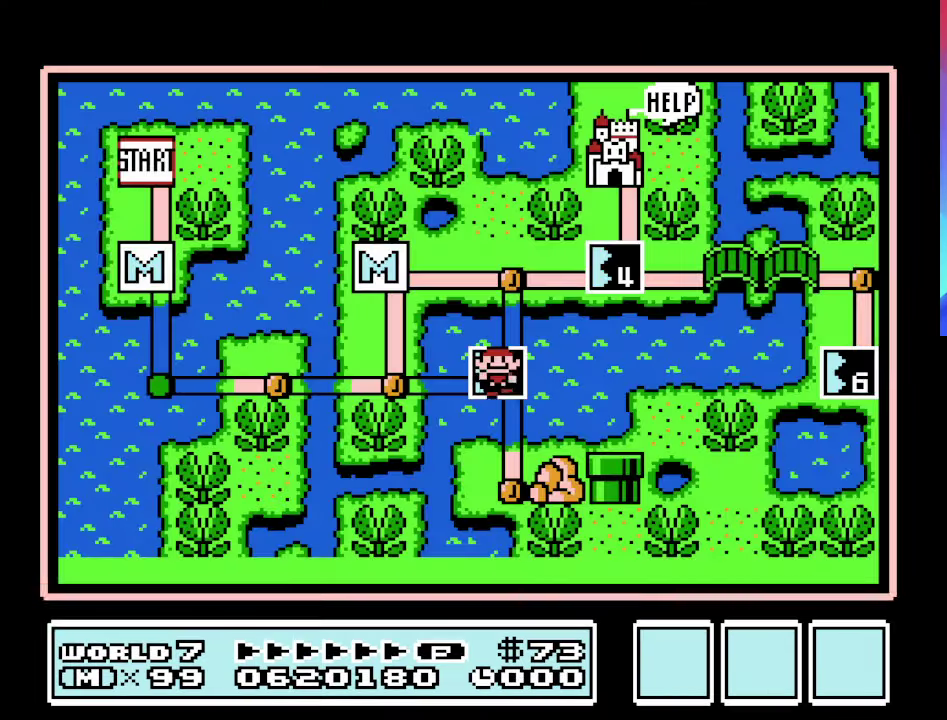
{"buttons": [], "events": [[67, "A", "down"], [233, "A", "up"]]}
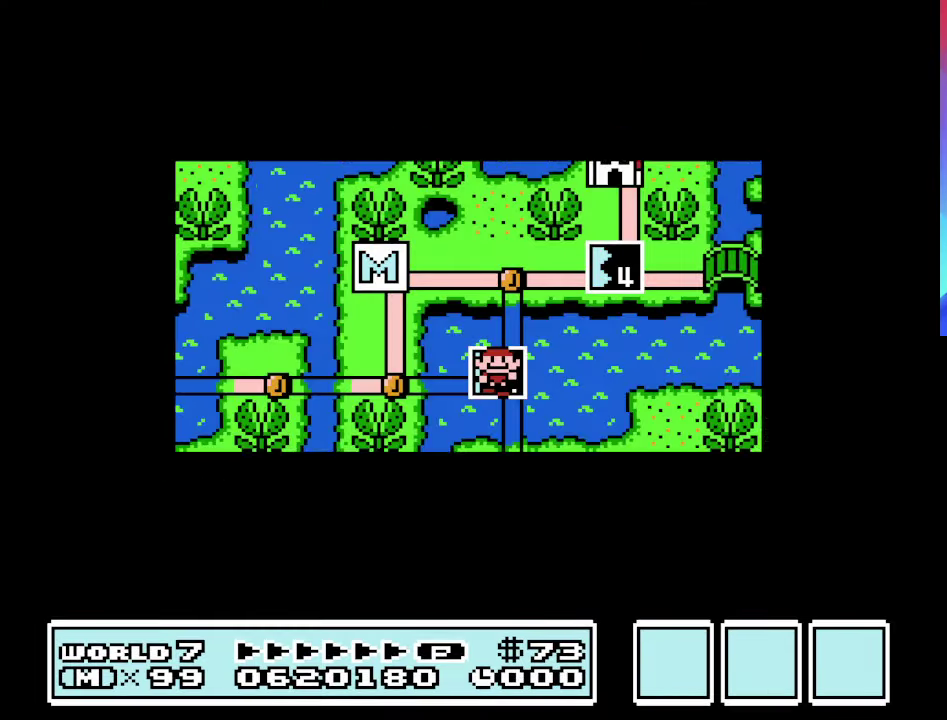
{"buttons": ["B"], "events": [[300, "B", "down"]]}
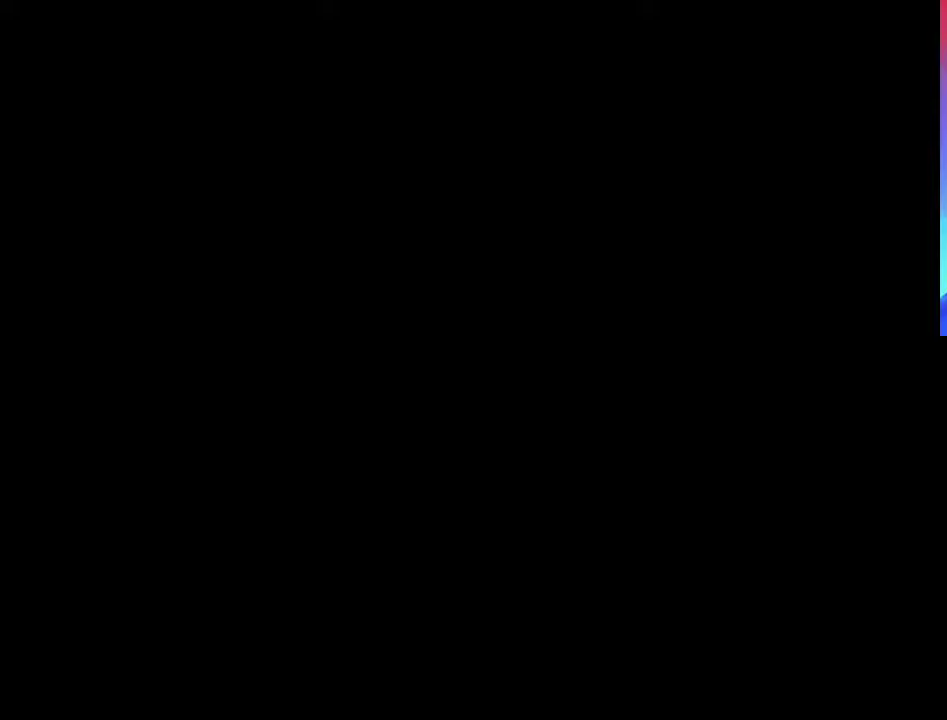
{"buttons": ["B", "DPAD_RIGHT"], "events": [[100, "DPAD_RIGHT", "down"]]}
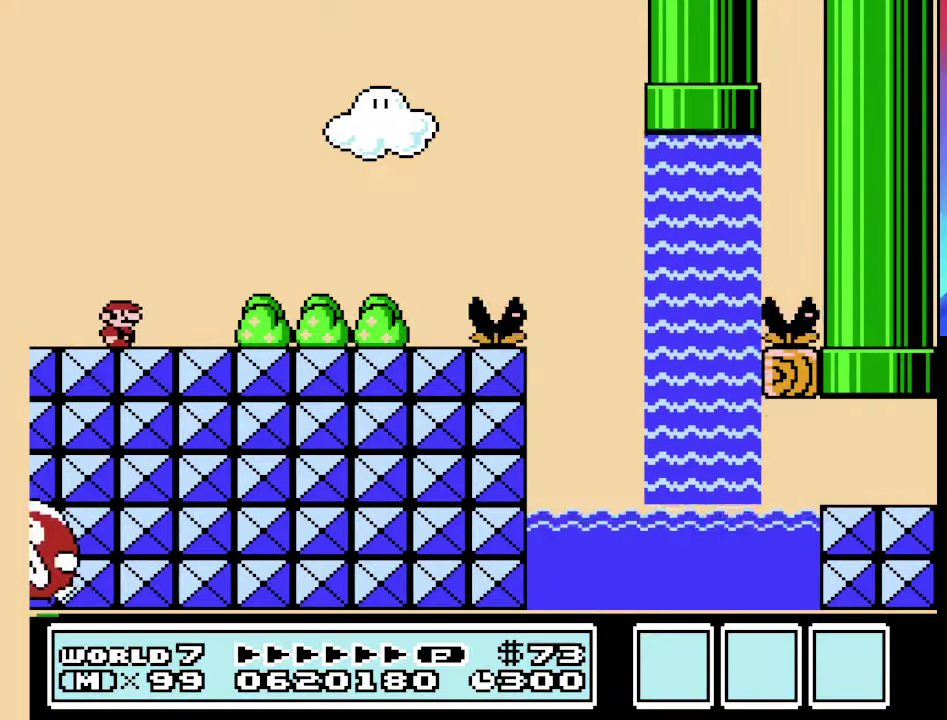
{"buttons": ["B", "DPAD_RIGHT"], "events": []}
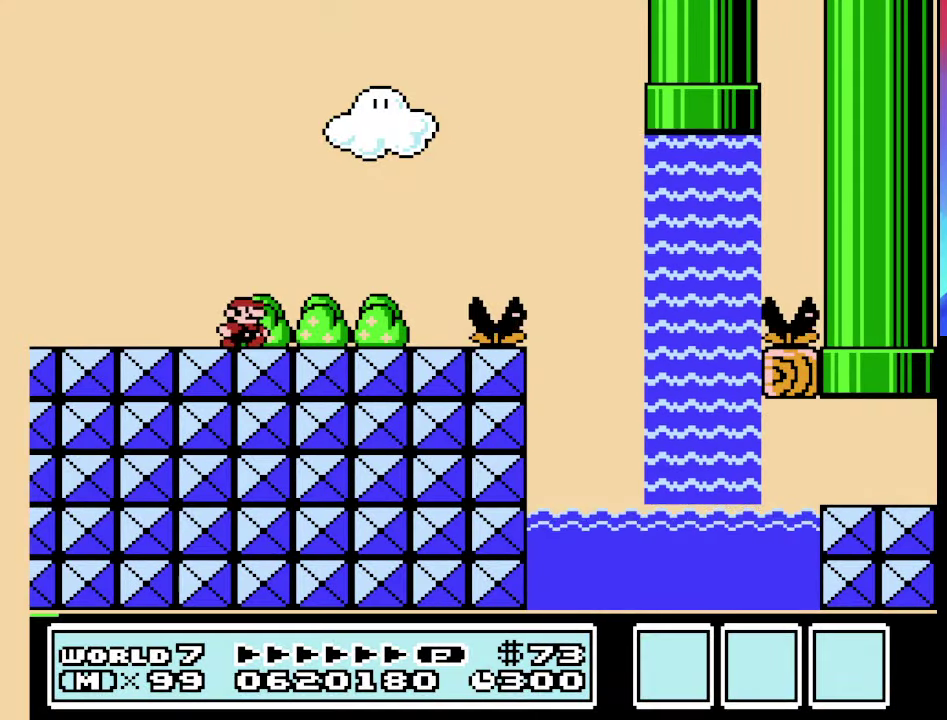
{"buttons": ["B", "DPAD_RIGHT"], "events": [[34, "A", "down"], [234, "A", "up"]]}
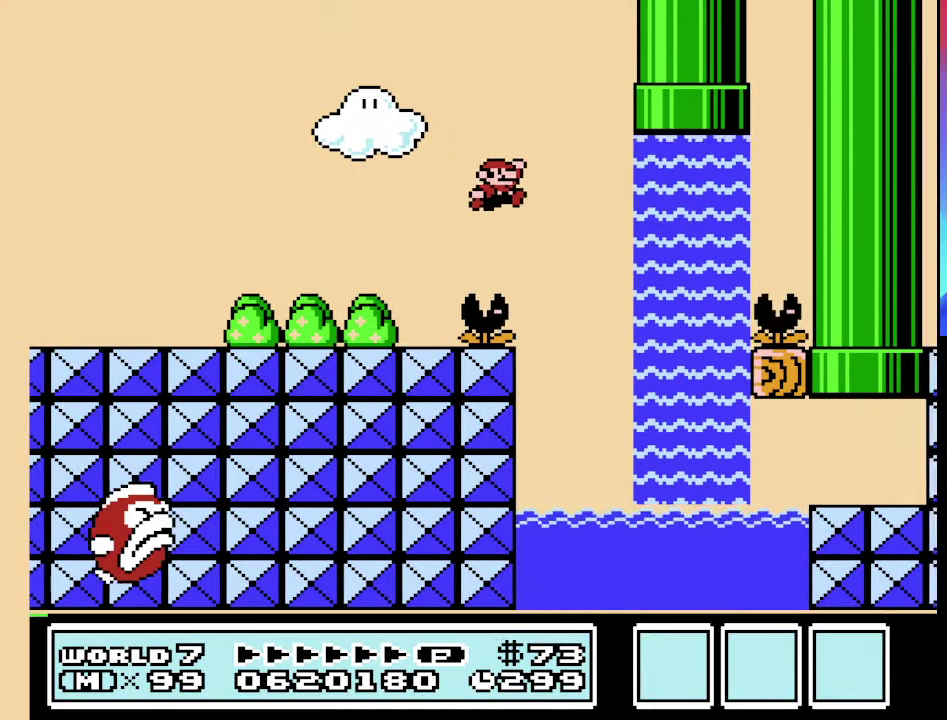
{"buttons": ["A", "B", "DPAD_RIGHT"], "events": [[367, "A", "down"]]}
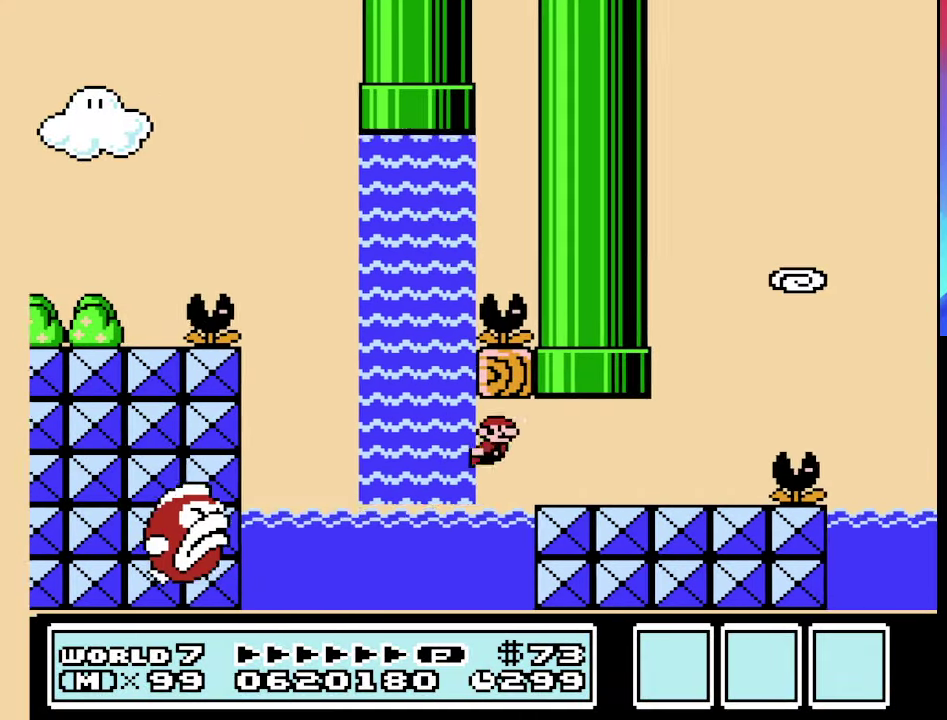
{"buttons": ["B", "DPAD_RIGHT"], "events": [[34, "A", "up"], [300, "A", "down"], [434, "A", "up"]]}
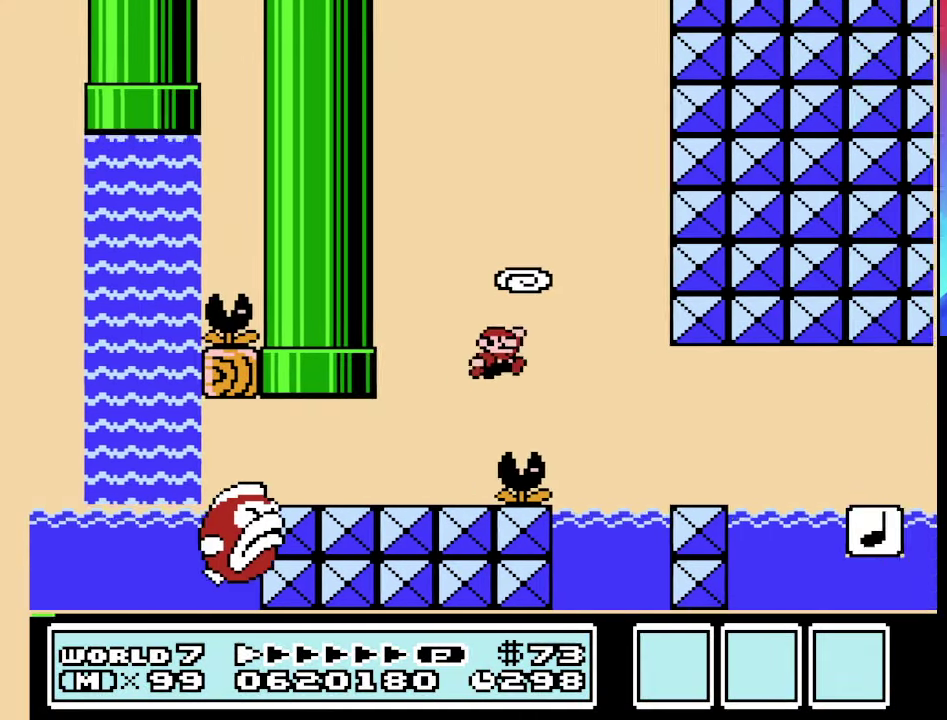
{"buttons": ["B", "DPAD_RIGHT"], "events": [[167, "DPAD_RIGHT", "up"], [234, "DPAD_LEFT", "down"], [367, "DPAD_LEFT", "up"], [400, "A", "down"], [400, "DPAD_RIGHT", "down"], [500, "A", "up"]]}
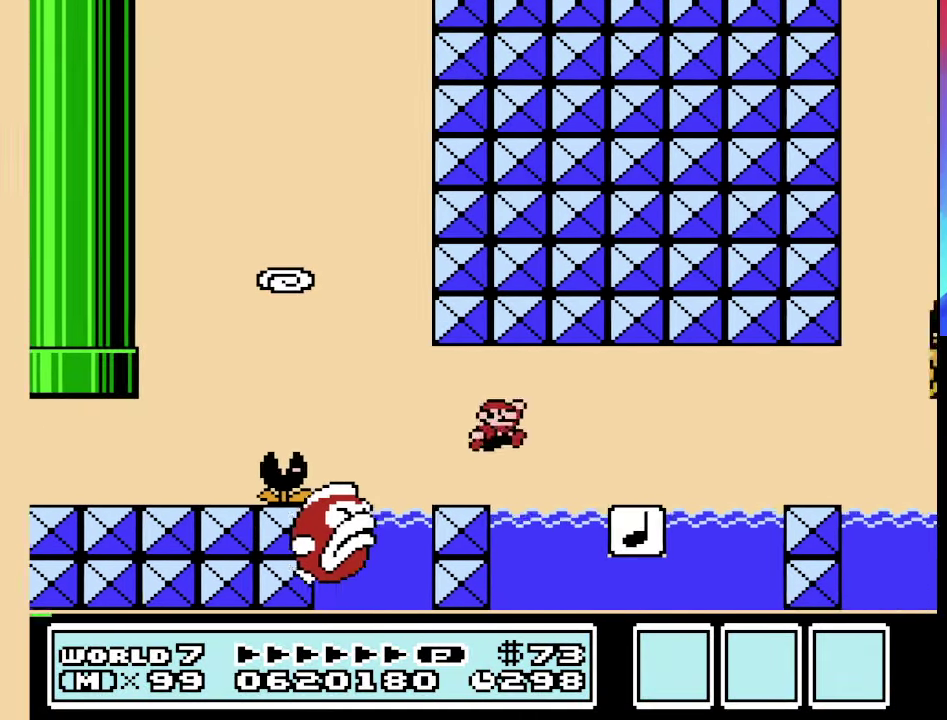
{"buttons": ["A", "B", "DPAD_RIGHT"], "events": [[34, "DPAD_RIGHT", "up"], [134, "DPAD_LEFT", "down"], [234, "DPAD_LEFT", "up"], [467, "A", "down"], [467, "DPAD_RIGHT", "down"]]}
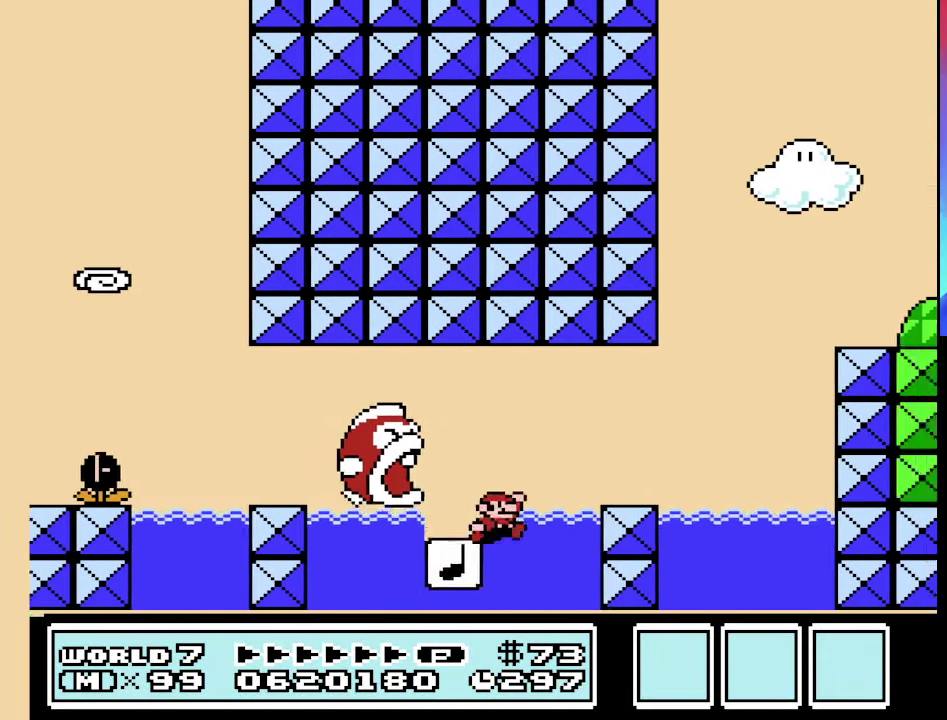
{"buttons": ["B", "DPAD_RIGHT"], "events": [[34, "DPAD_RIGHT", "up"], [167, "A", "up"], [500, "DPAD_RIGHT", "down"]]}